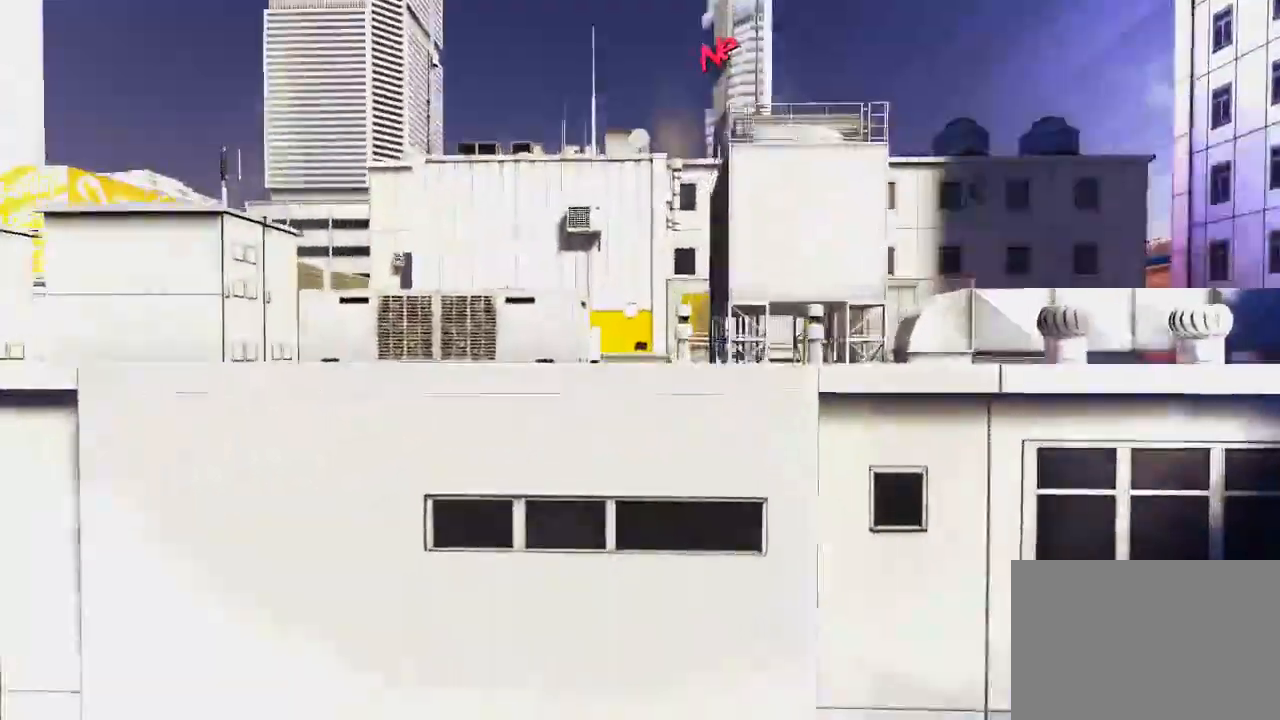
Gameplay with keyboard and mouse; each line is a JSON object with the keys and mouse buttons held at the frame after it. "events" lists presses ("down") and releases ("up") of "1", "2", "3", "4", "5", "a", "alt", "c", "ctrl", "d", "e", "f", "q", "r", "s", "shift", "space", "tab", "v", "w", "x", "z", "mouse_left", "mouse_middle", "mouse_right", "mouse_wheel_up" and "mouse_wheel_down" between this image and that frame as [ms after this image, input, new state], when the widget could be followed in between. "mouse_left", "mouse_middle", "mouse_right", "mouse_wheel_up", "mouse_wheel_down" = the "left", "middle", "right", "wheel_up", "wheel_down" buttons of the "mouse" list. No other keys are recorded. Mouse movement is not recorded.
{"keys": ["w"], "mouse": [], "events": [[500, "mouse_wheel_down", "up"]]}
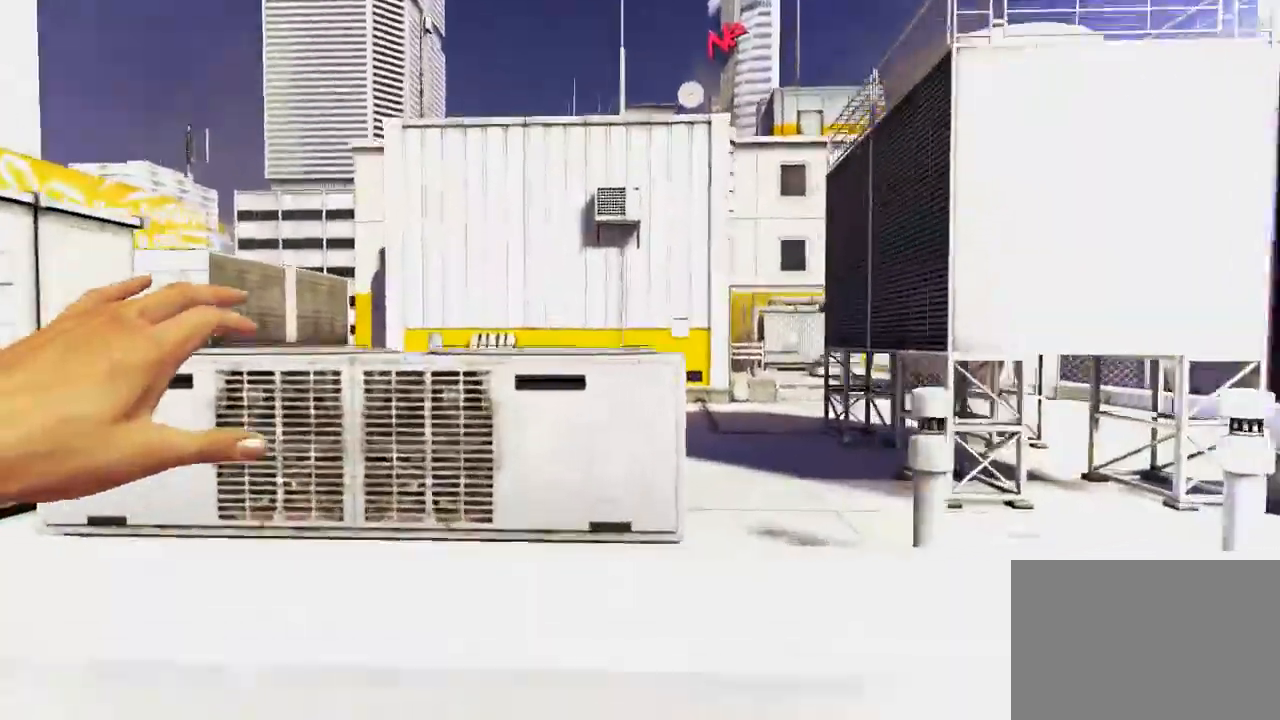
{"keys": ["space", "w"], "mouse": [], "events": [[233, "space", "down"], [367, "space", "up"], [450, "space", "down"]]}
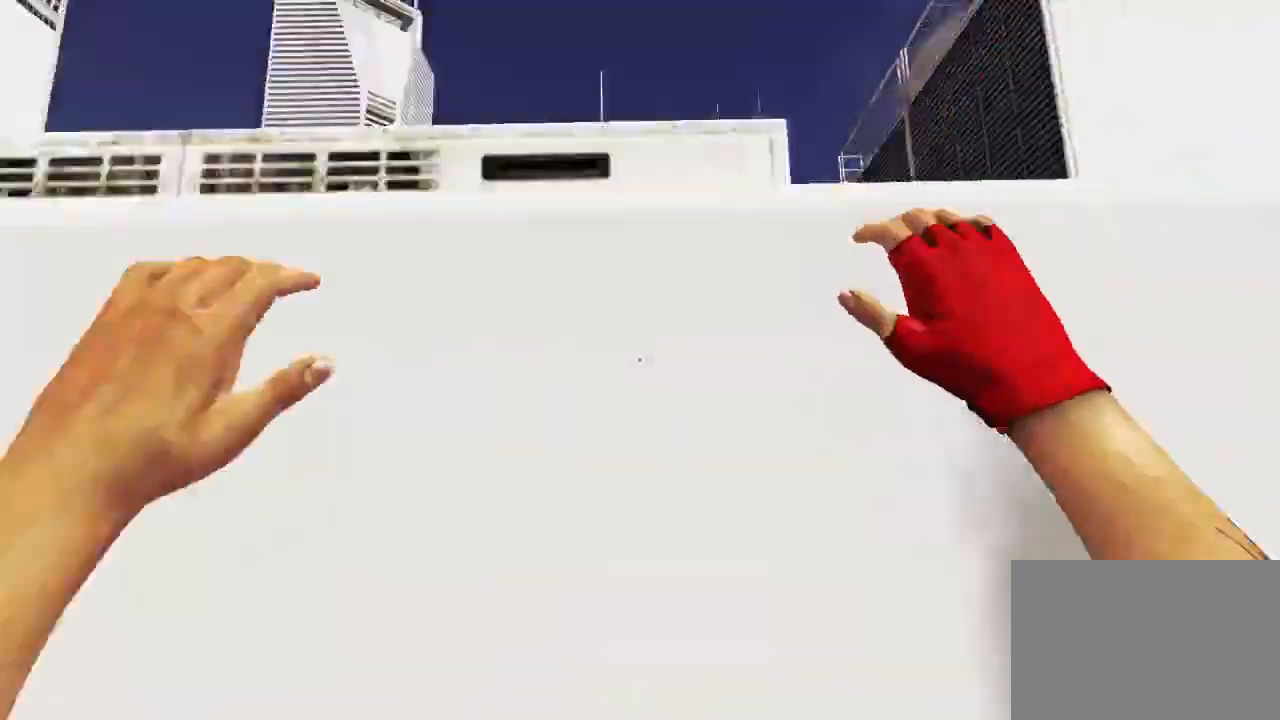
{"keys": [], "mouse": [], "events": [[50, "space", "up"], [150, "space", "down"], [283, "space", "up"], [283, "w", "up"]]}
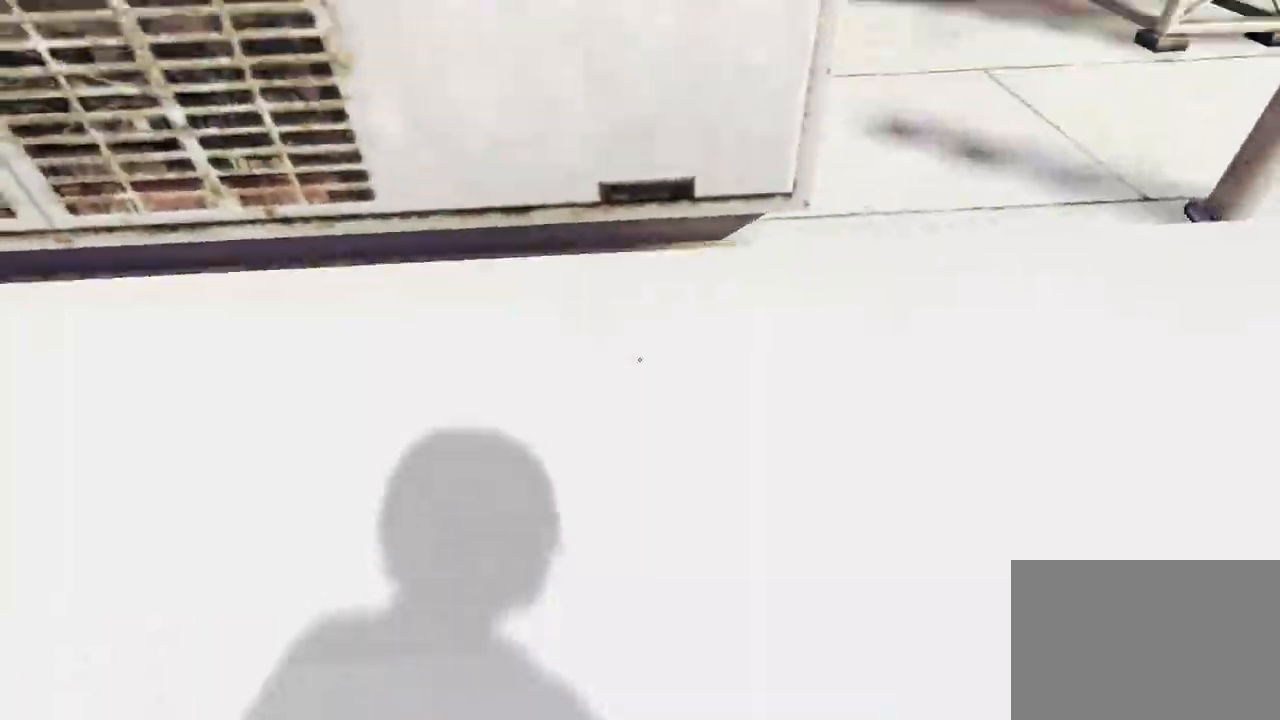
{"keys": ["a"], "mouse": [], "events": [[483, "a", "down"]]}
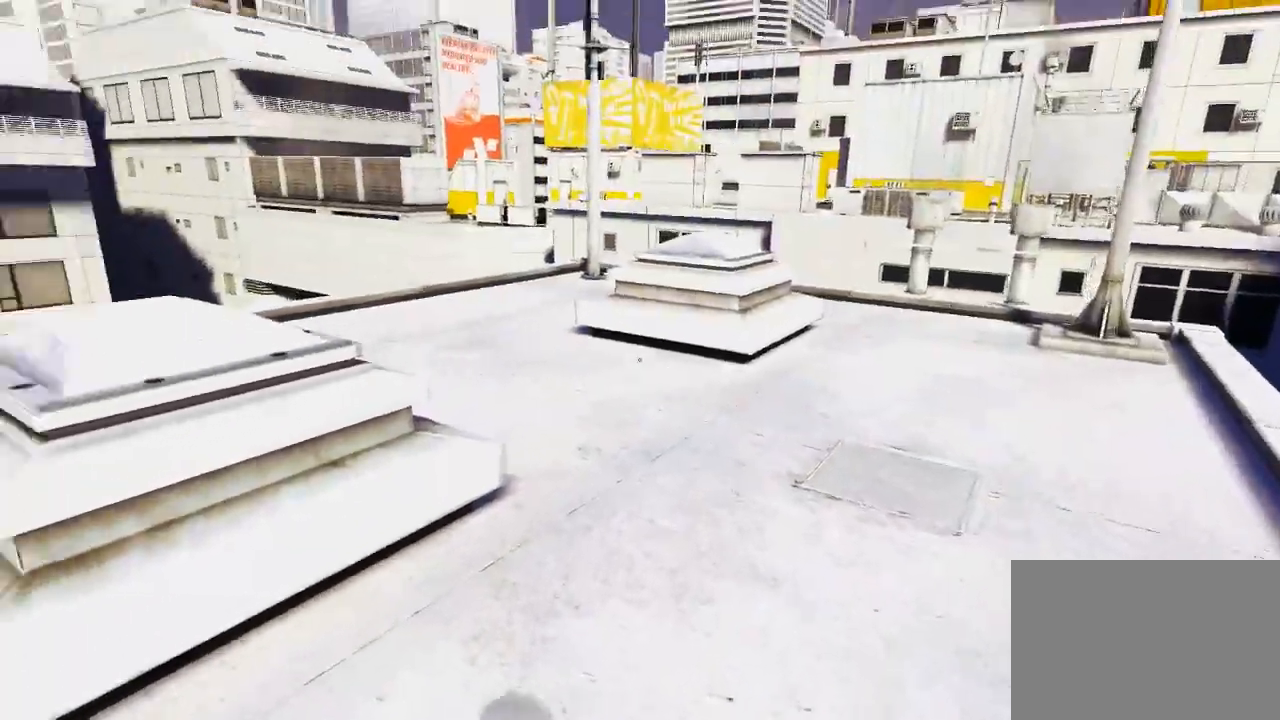
{"keys": ["a", "w"], "mouse": [], "events": [[450, "w", "down"]]}
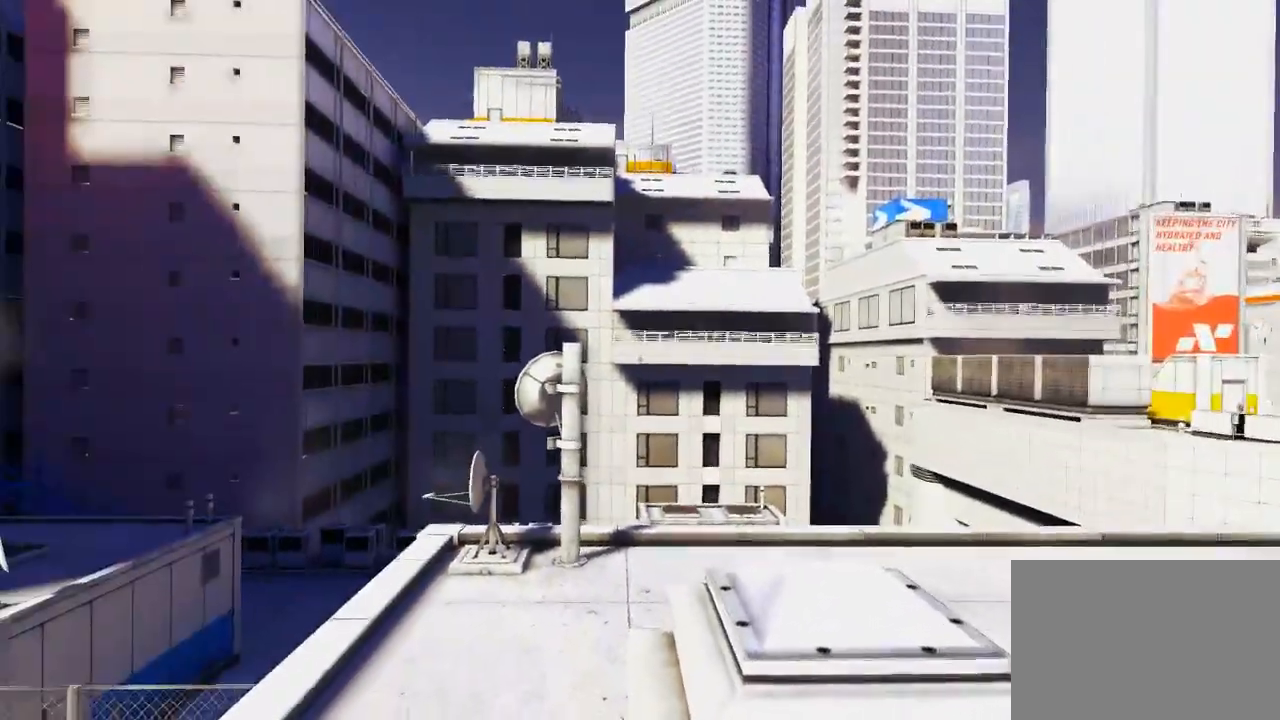
{"keys": ["a"], "mouse": [], "events": [[483, "w", "up"]]}
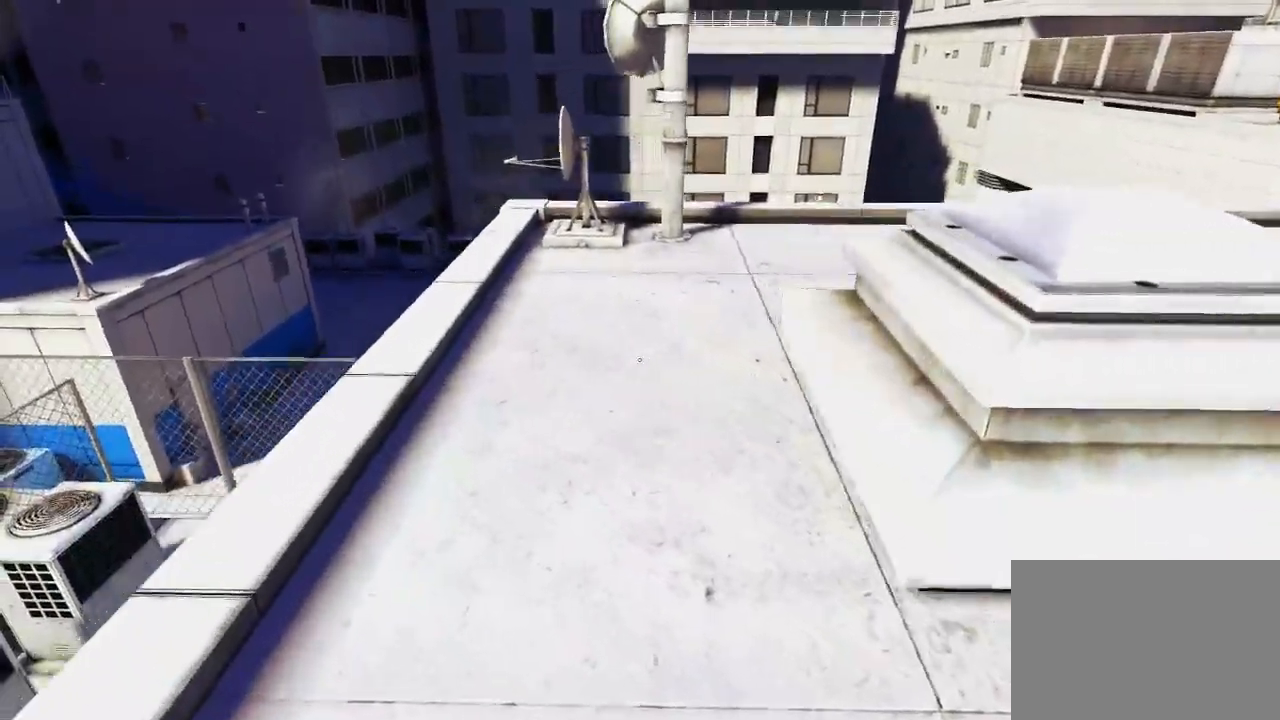
{"keys": ["d"], "mouse": [], "events": [[217, "w", "down"], [283, "a", "up"], [350, "w", "up"], [450, "d", "down"]]}
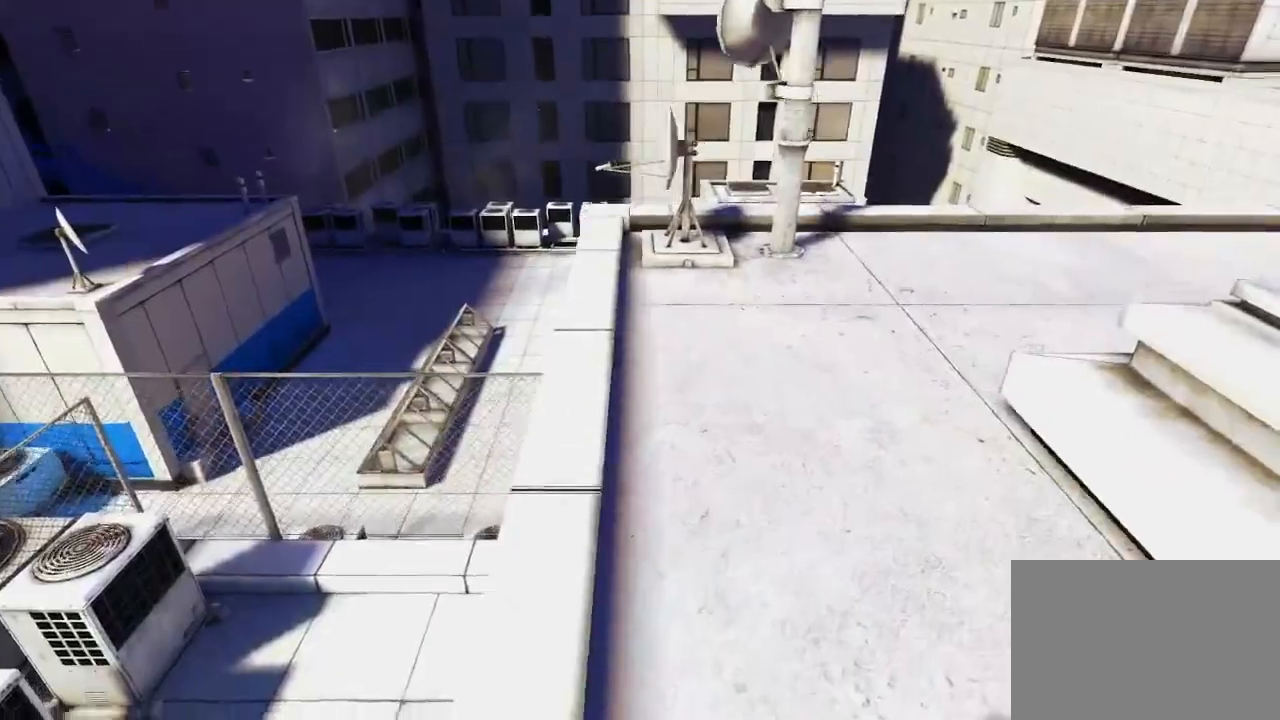
{"keys": ["w"], "mouse": [], "events": [[100, "space", "down"], [167, "d", "up"], [200, "w", "down"], [233, "space", "up"]]}
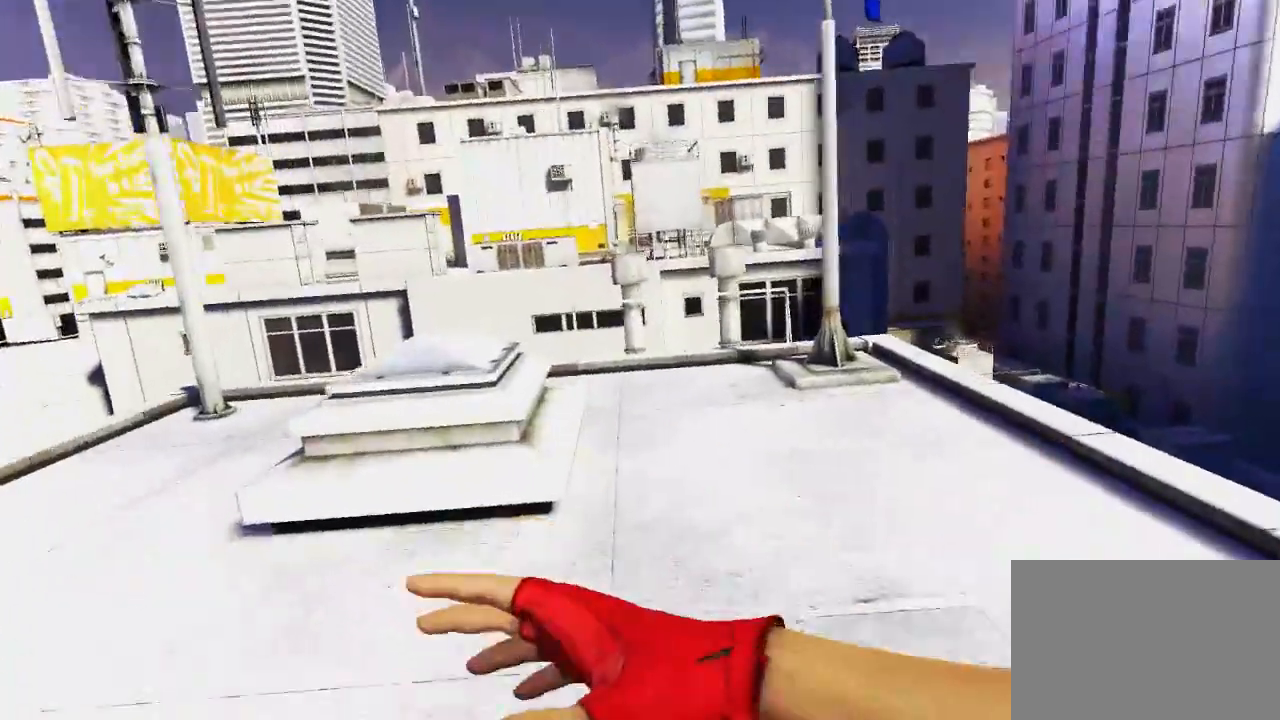
{"keys": ["w"], "mouse": [], "events": []}
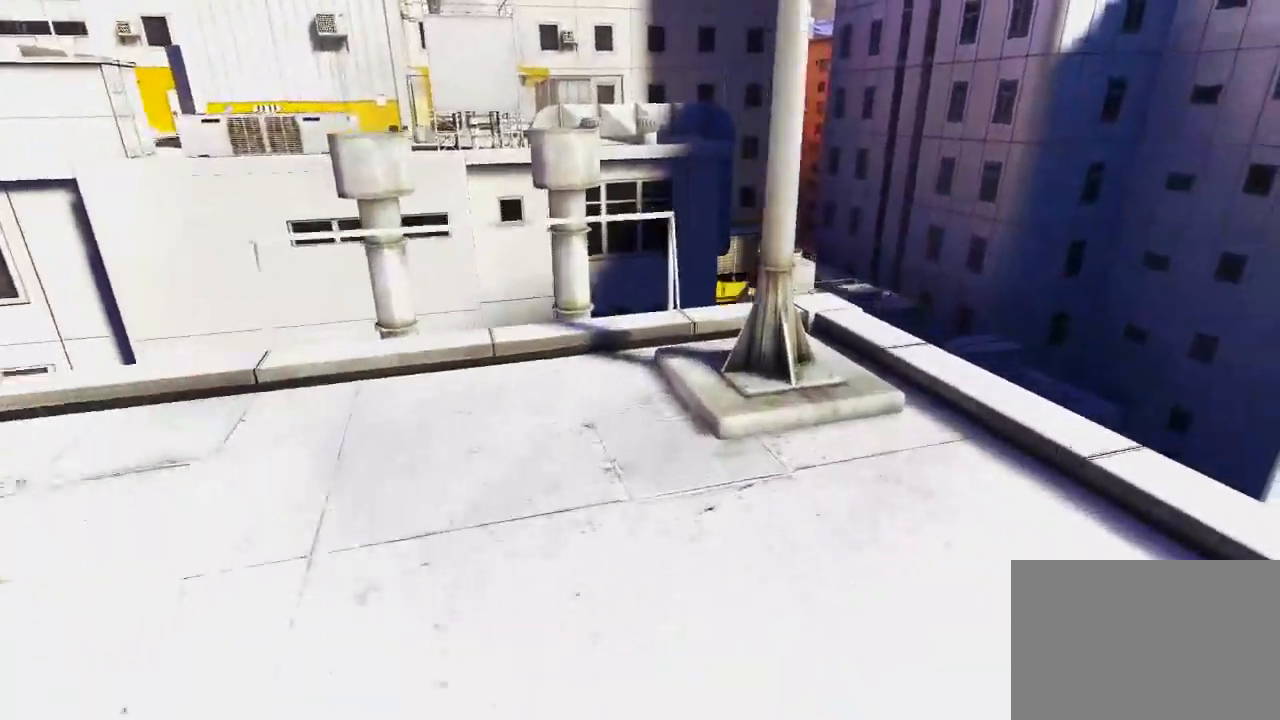
{"keys": [], "mouse": [], "events": [[233, "w", "up"]]}
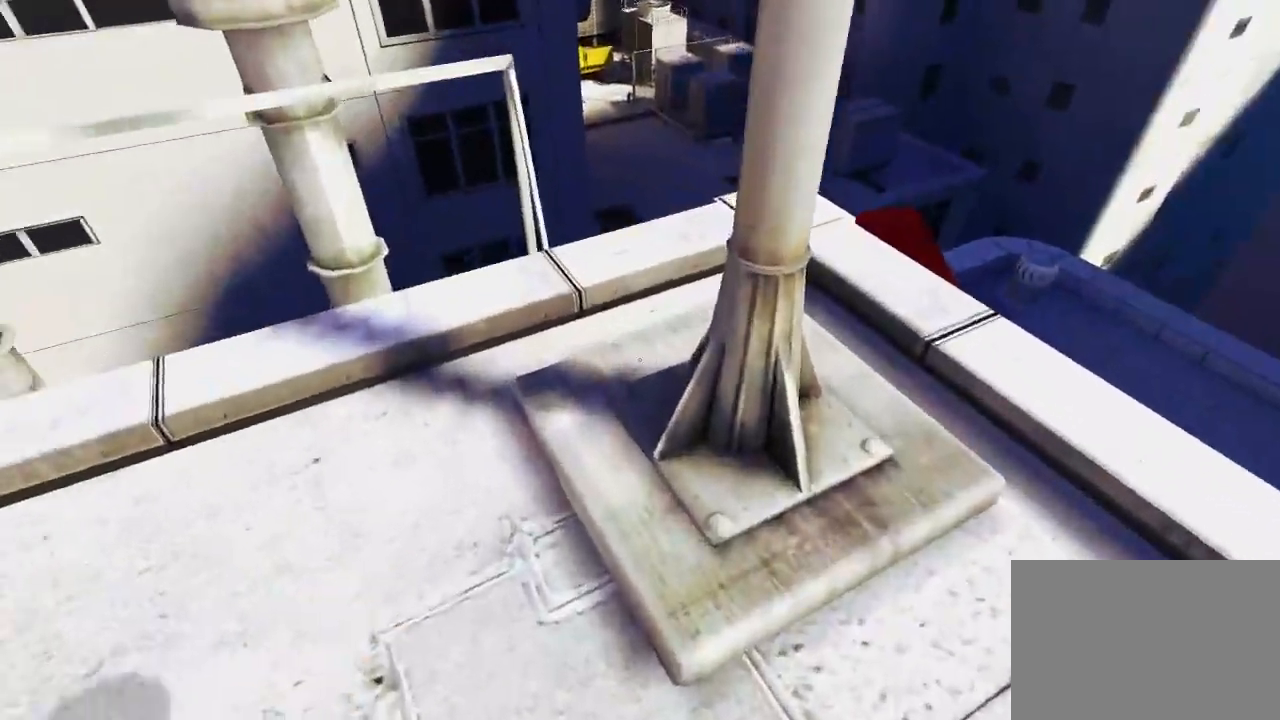
{"keys": ["s"], "mouse": [], "events": [[83, "s", "down"]]}
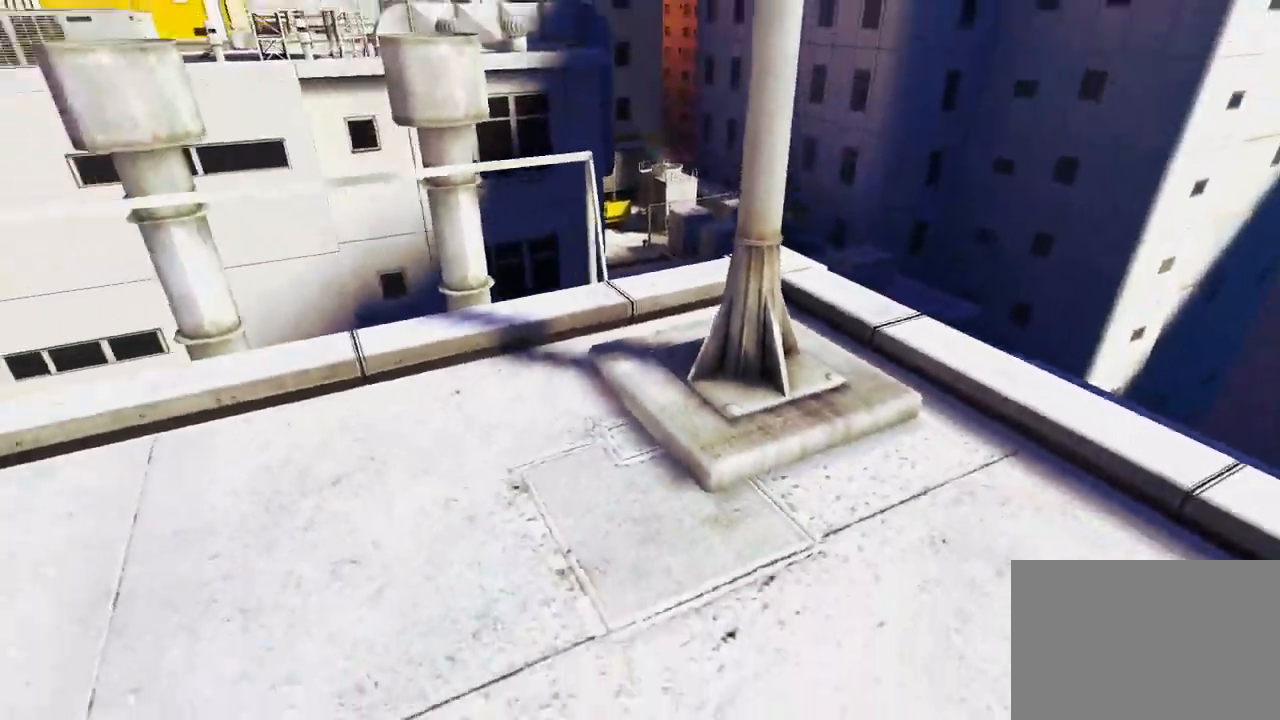
{"keys": ["a"], "mouse": [], "events": [[33, "d", "down"], [267, "d", "up"], [300, "s", "up"], [333, "a", "down"]]}
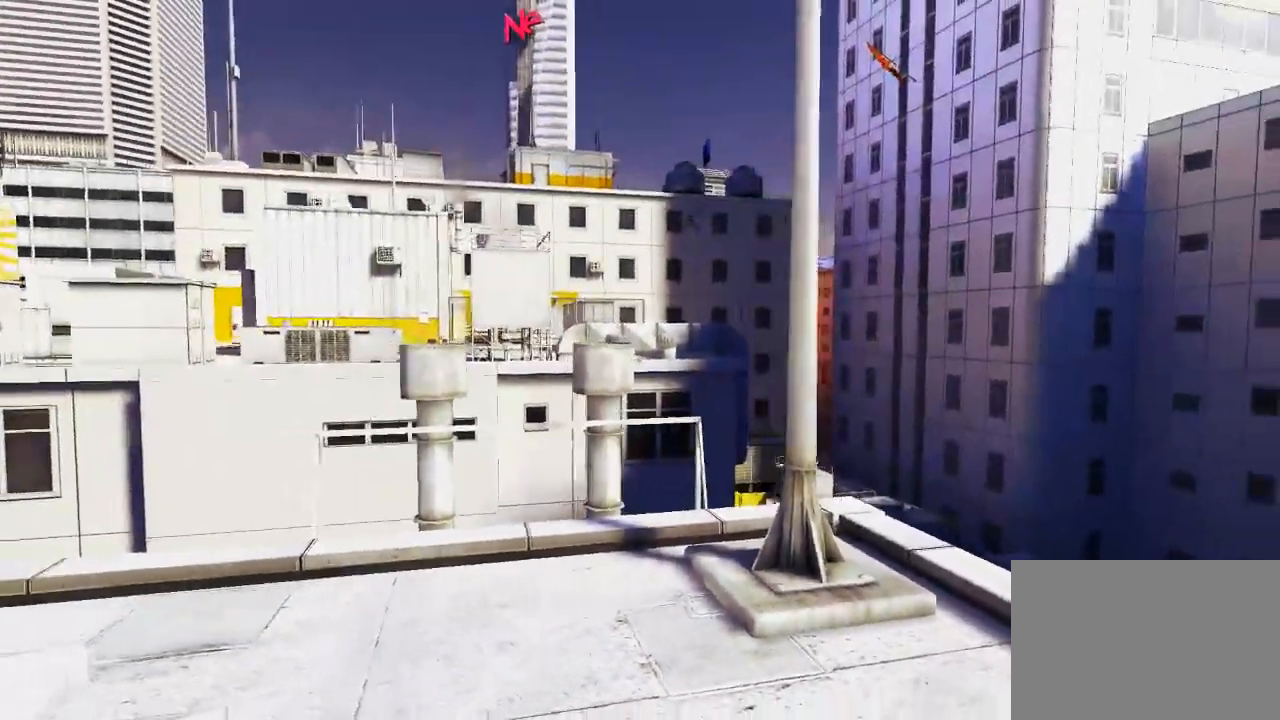
{"keys": ["s"], "mouse": [], "events": [[117, "a", "up"], [117, "w", "down"], [333, "w", "up"], [467, "s", "down"]]}
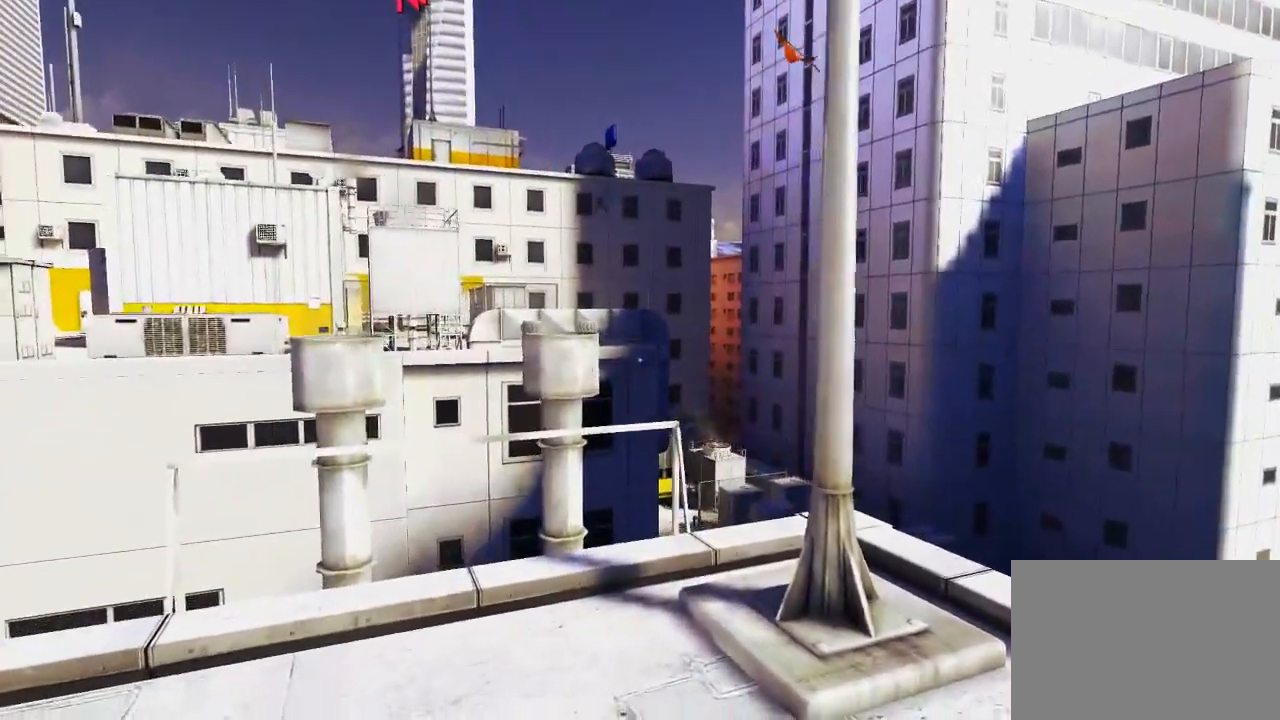
{"keys": [], "mouse": [], "events": [[167, "s", "up"]]}
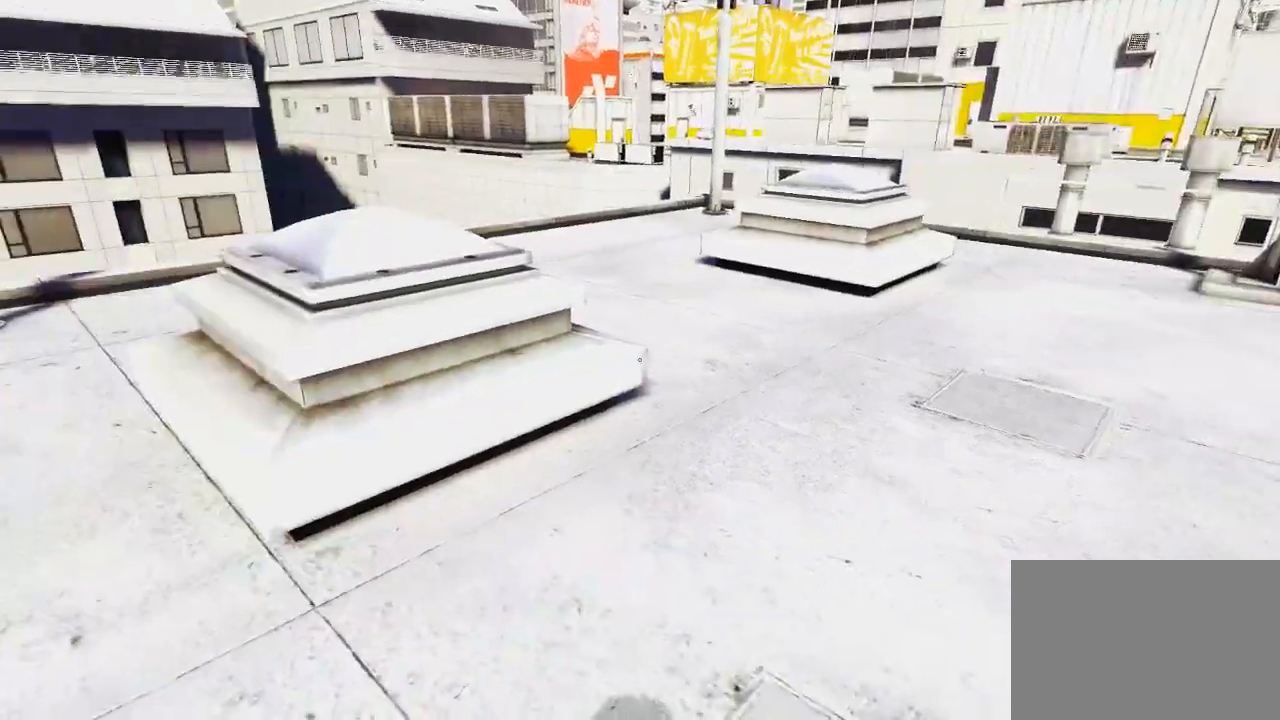
{"keys": ["a", "w"], "mouse": [], "events": [[150, "a", "down"], [150, "w", "down"]]}
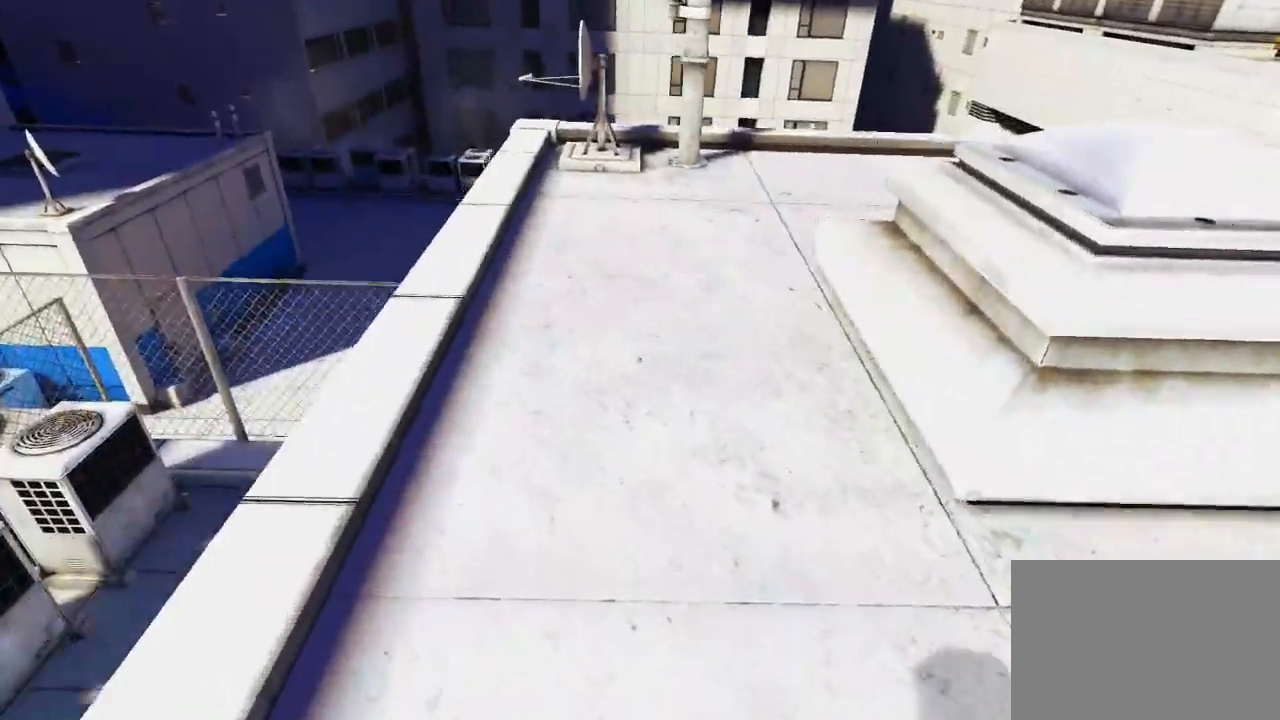
{"keys": ["w"], "mouse": [], "events": [[17, "a", "up"], [50, "d", "down"], [100, "w", "up"], [200, "space", "down"], [267, "d", "up"], [300, "w", "down"], [367, "space", "up"]]}
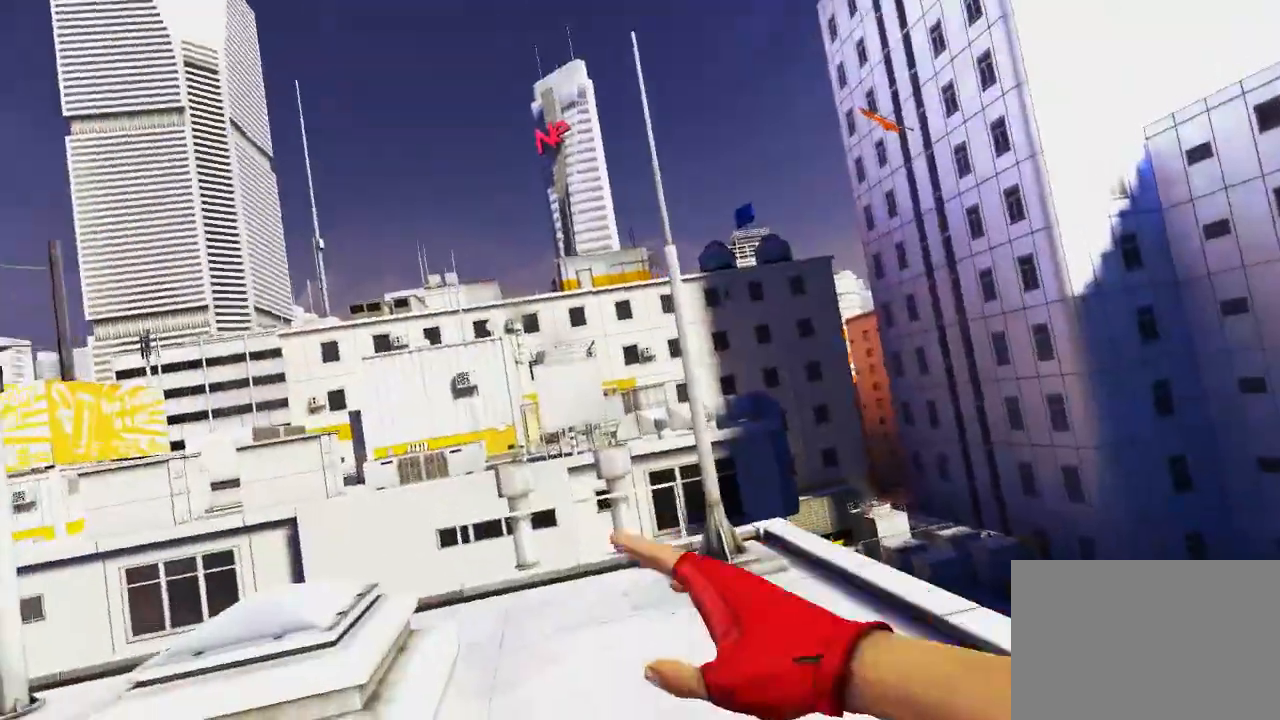
{"keys": ["w"], "mouse": [], "events": []}
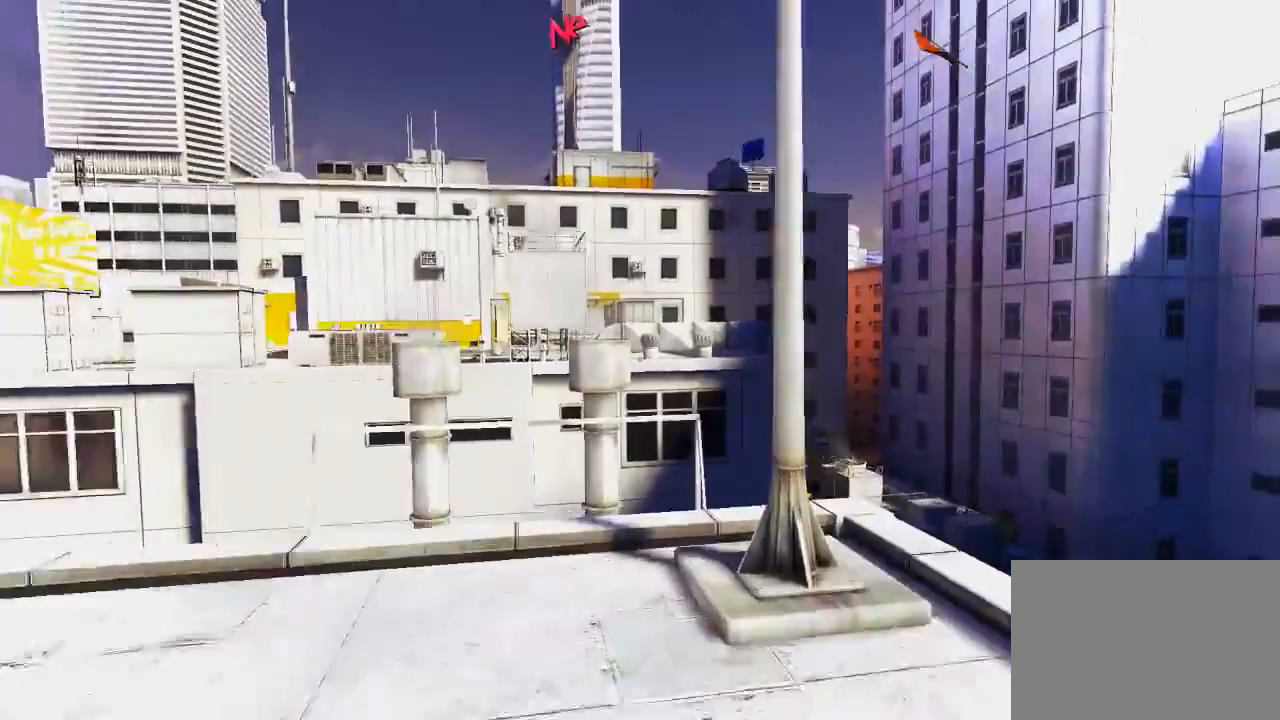
{"keys": ["w"], "mouse": ["left"], "events": [[200, "space", "down"], [400, "space", "up"], [450, "mouse_left", "down"]]}
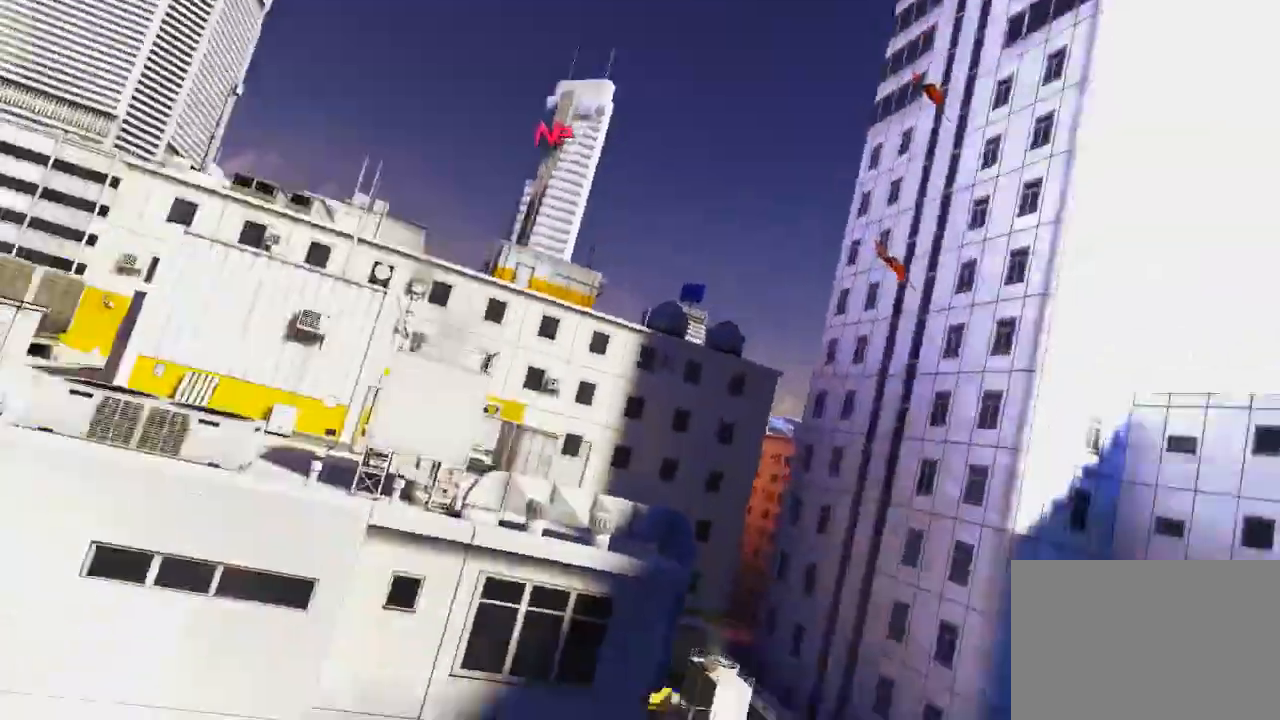
{"keys": ["w"], "mouse": [], "events": [[350, "mouse_left", "up"]]}
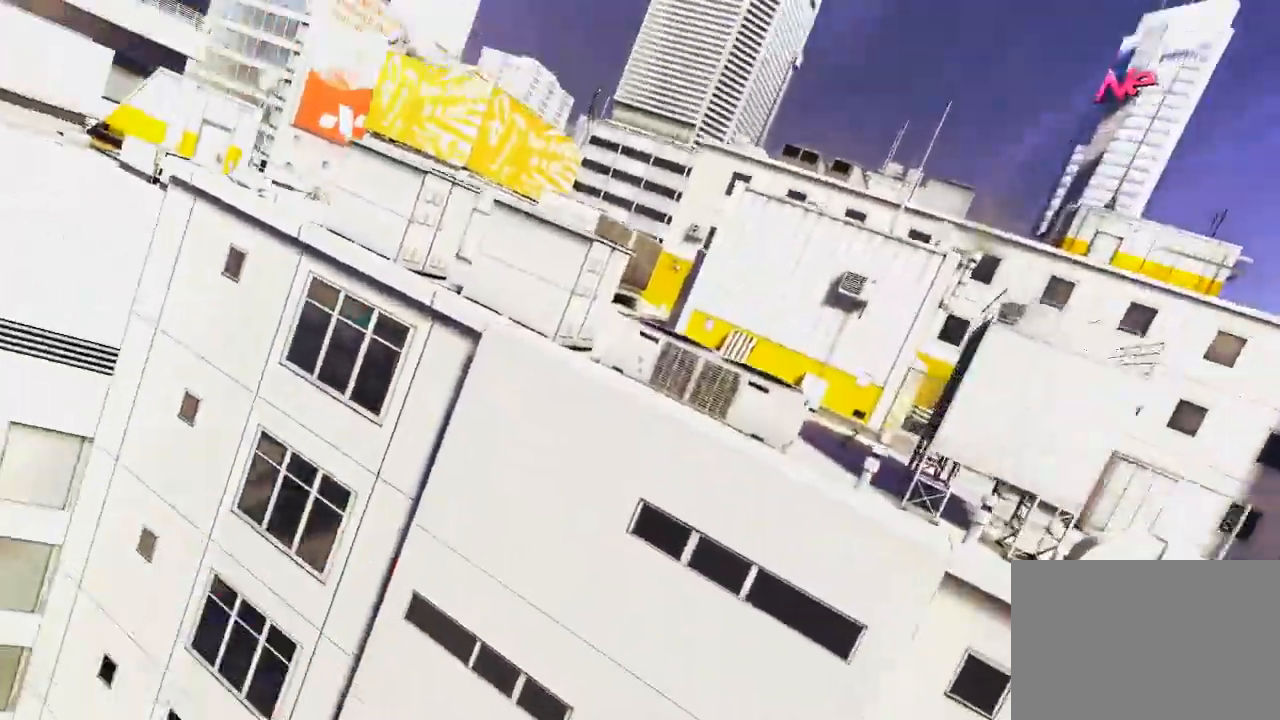
{"keys": ["w"], "mouse": ["wheel_down"], "events": [[133, "mouse_wheel_down", "down"]]}
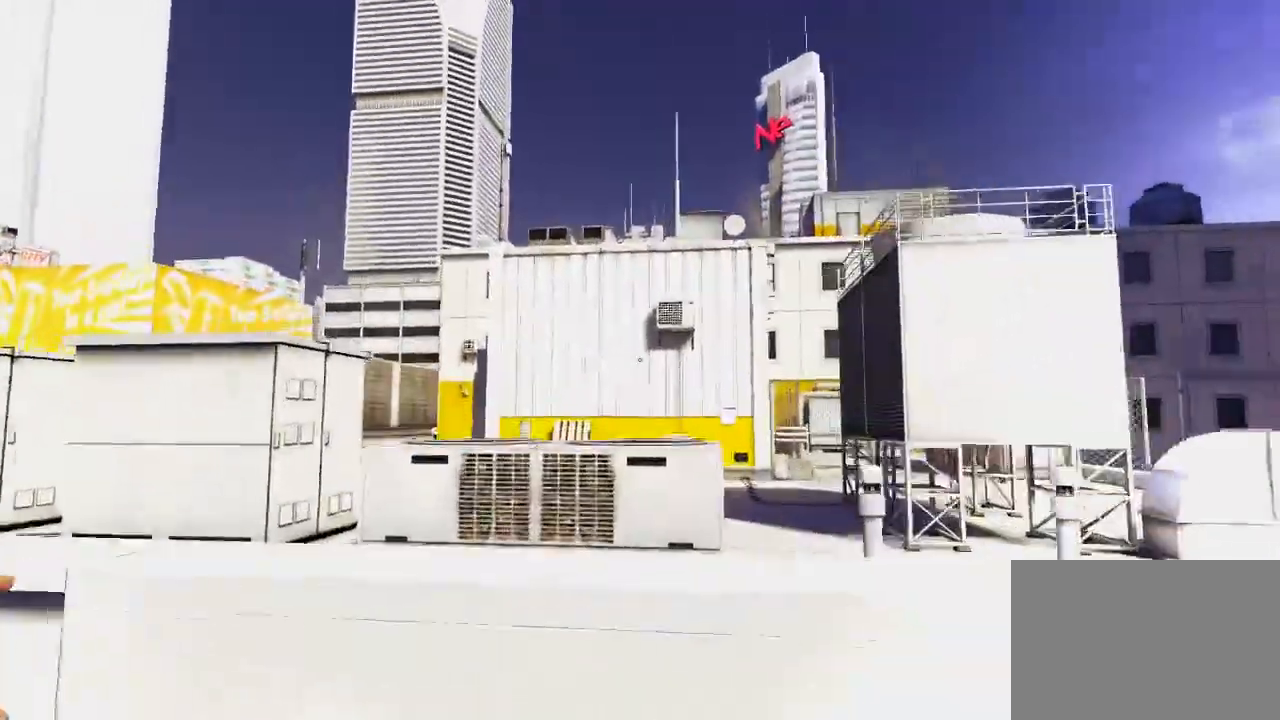
{"keys": ["w"], "mouse": [], "events": [[200, "mouse_wheel_down", "up"]]}
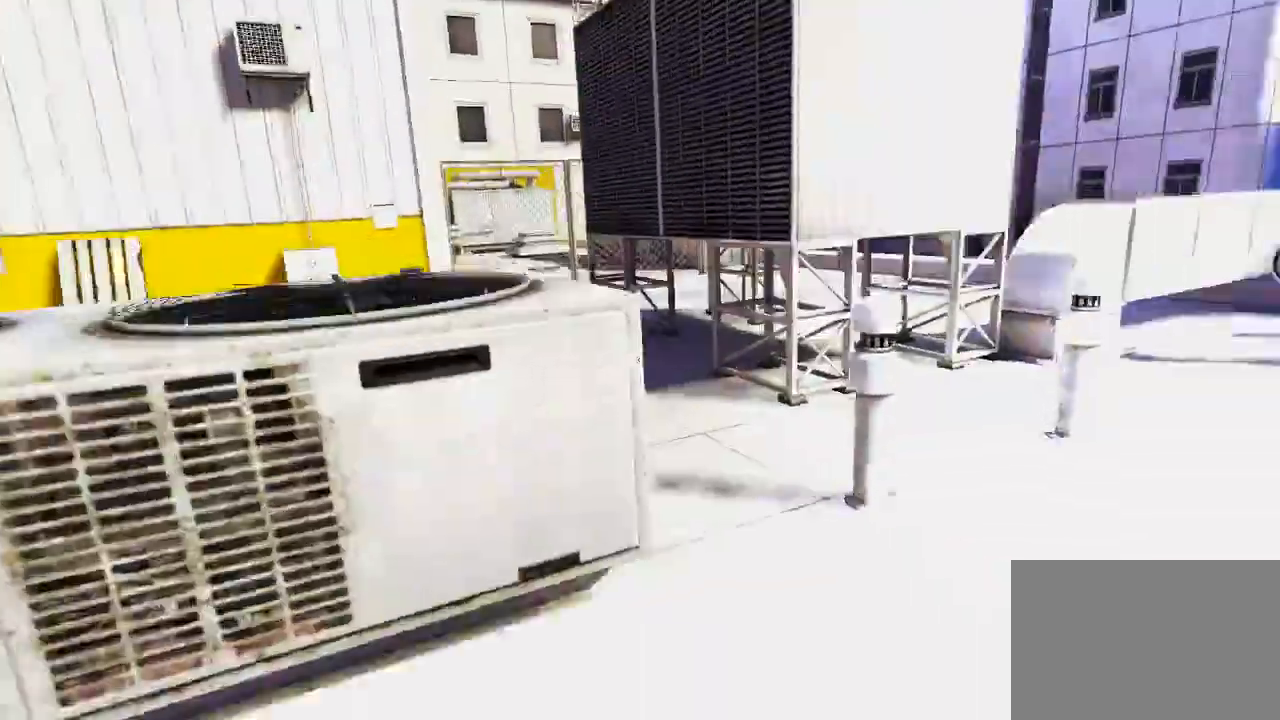
{"keys": ["w"], "mouse": [], "events": [[83, "space", "down"], [217, "space", "up"]]}
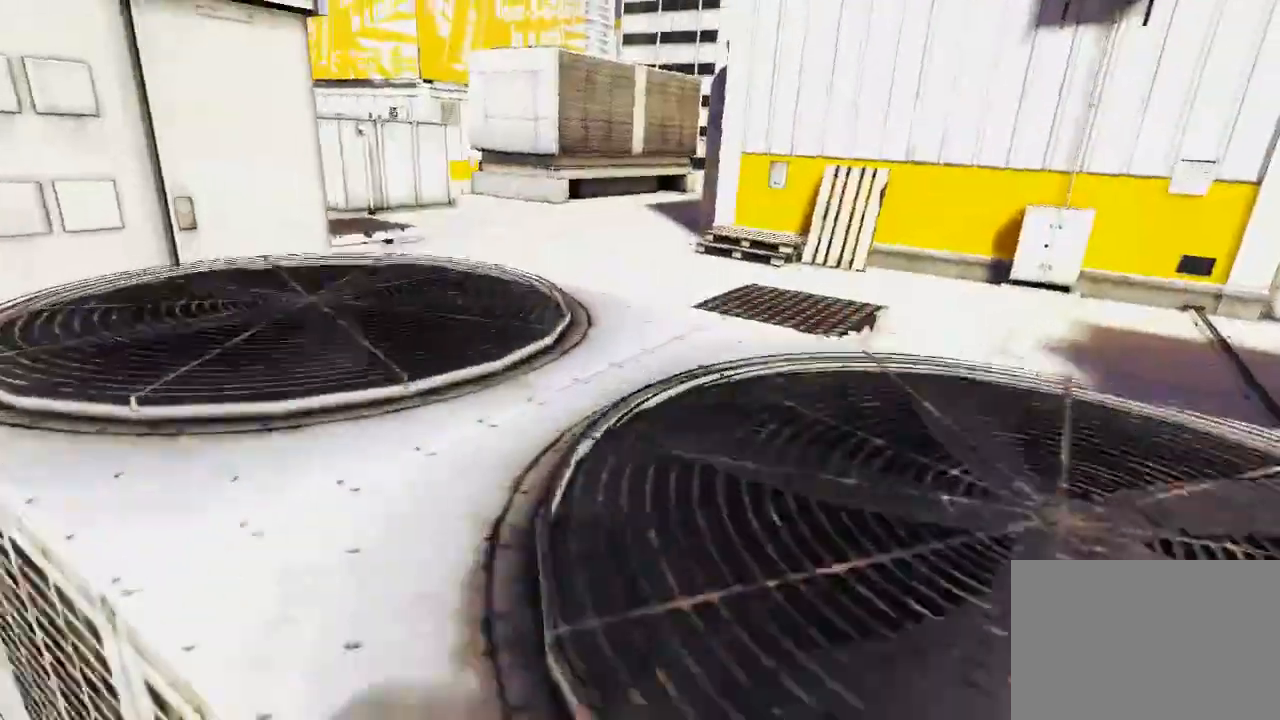
{"keys": [], "mouse": ["wheel_down"], "events": [[67, "mouse_wheel_down", "down"], [300, "w", "up"]]}
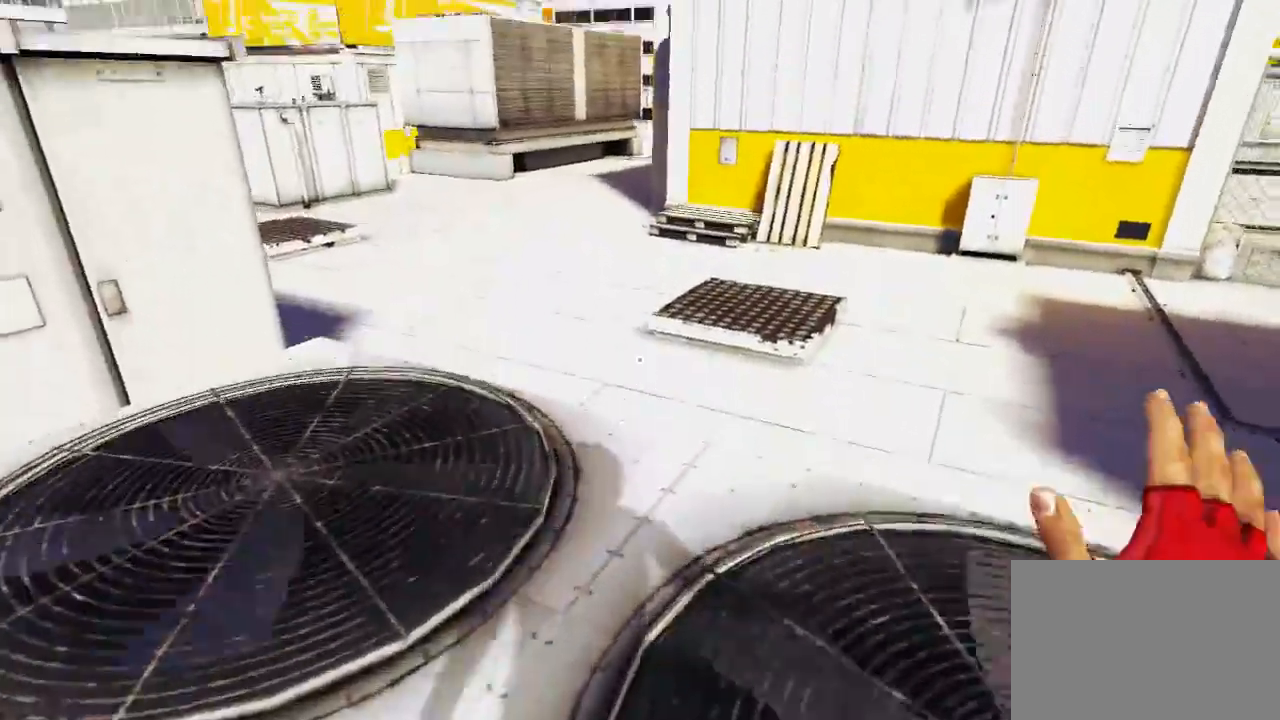
{"keys": [], "mouse": [], "events": [[117, "mouse_wheel_down", "up"]]}
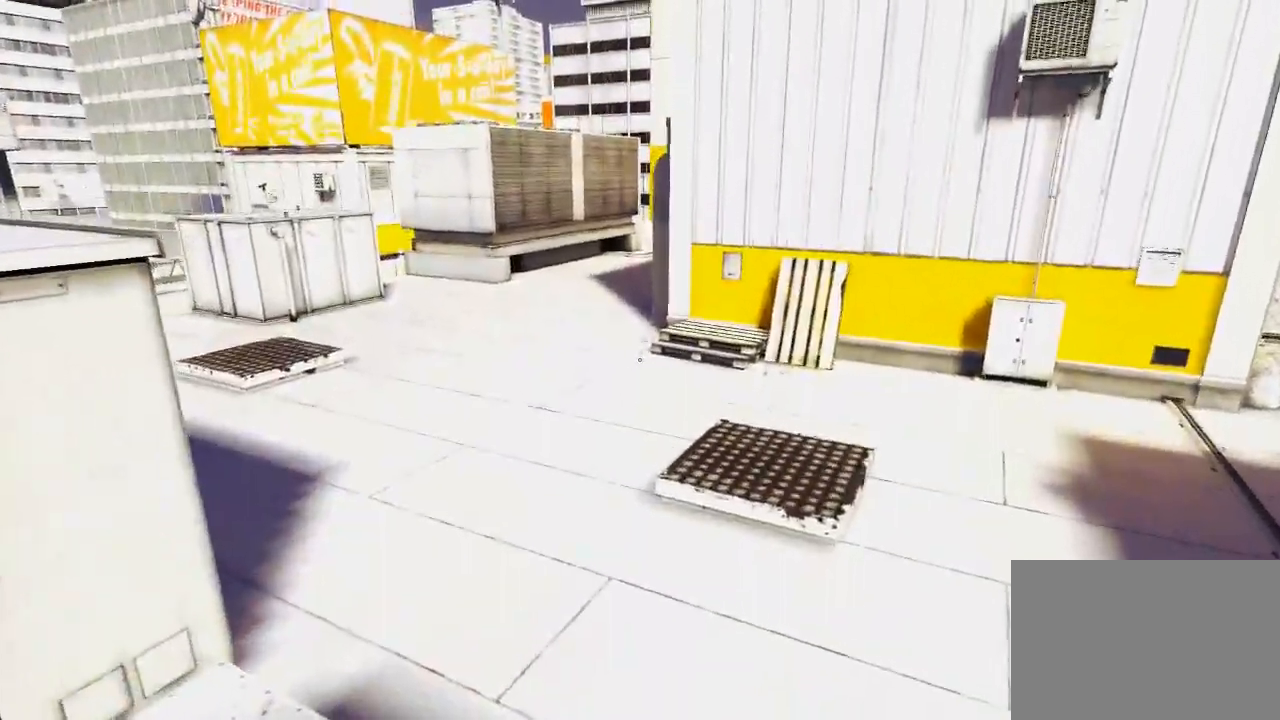
{"keys": [], "mouse": [], "events": []}
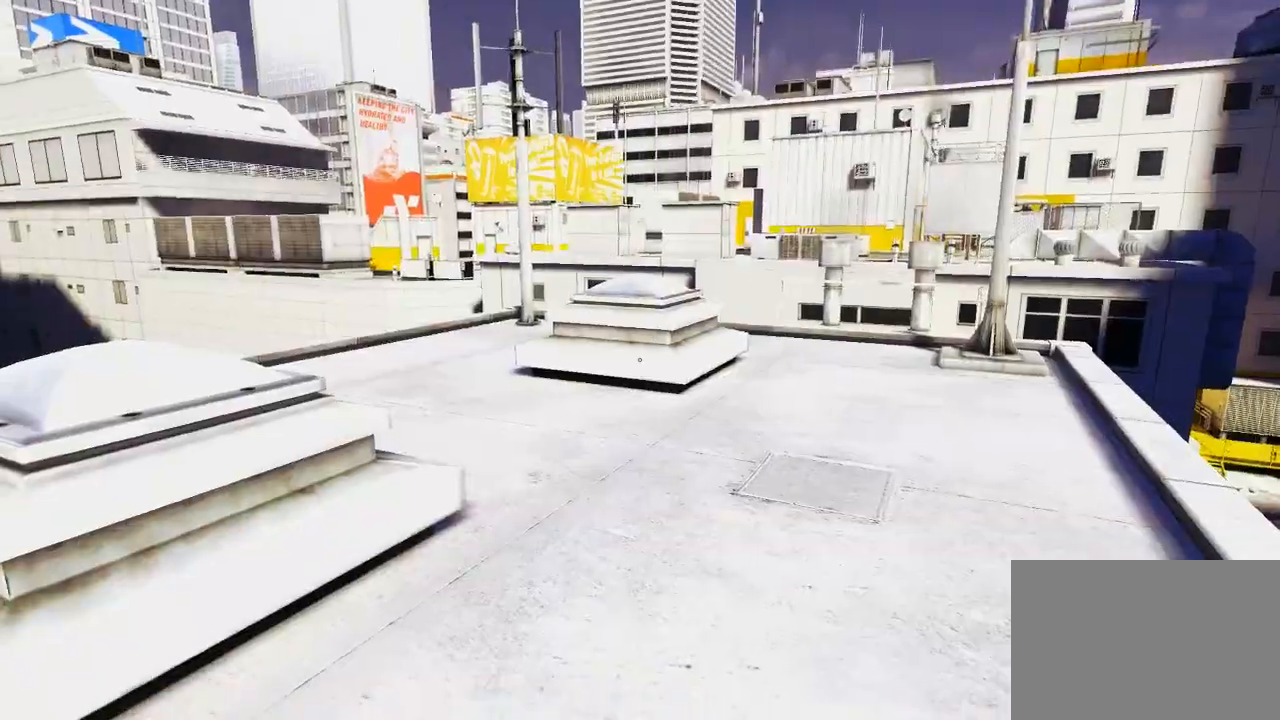
{"keys": ["a", "w"], "mouse": [], "events": [[333, "a", "down"], [367, "w", "down"]]}
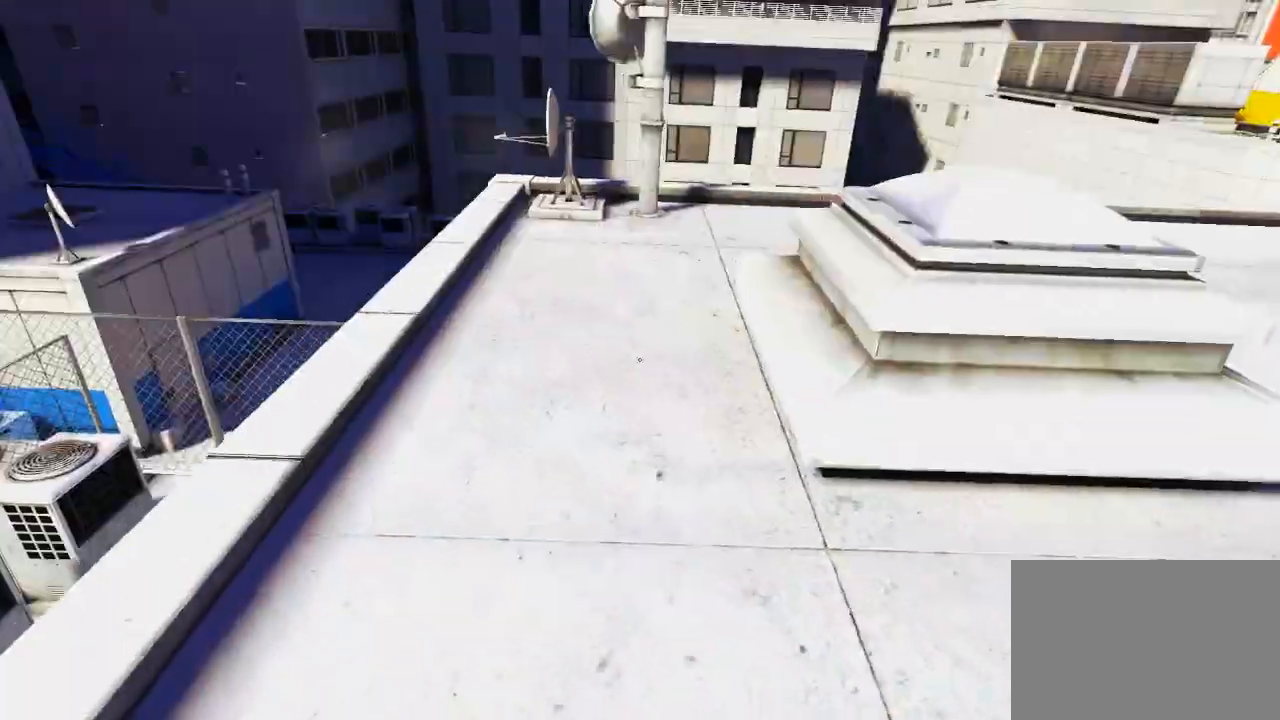
{"keys": ["w"], "mouse": [], "events": [[183, "a", "up"], [217, "d", "down"], [217, "w", "up"], [350, "space", "down"], [417, "d", "up"], [450, "w", "down"], [500, "space", "up"]]}
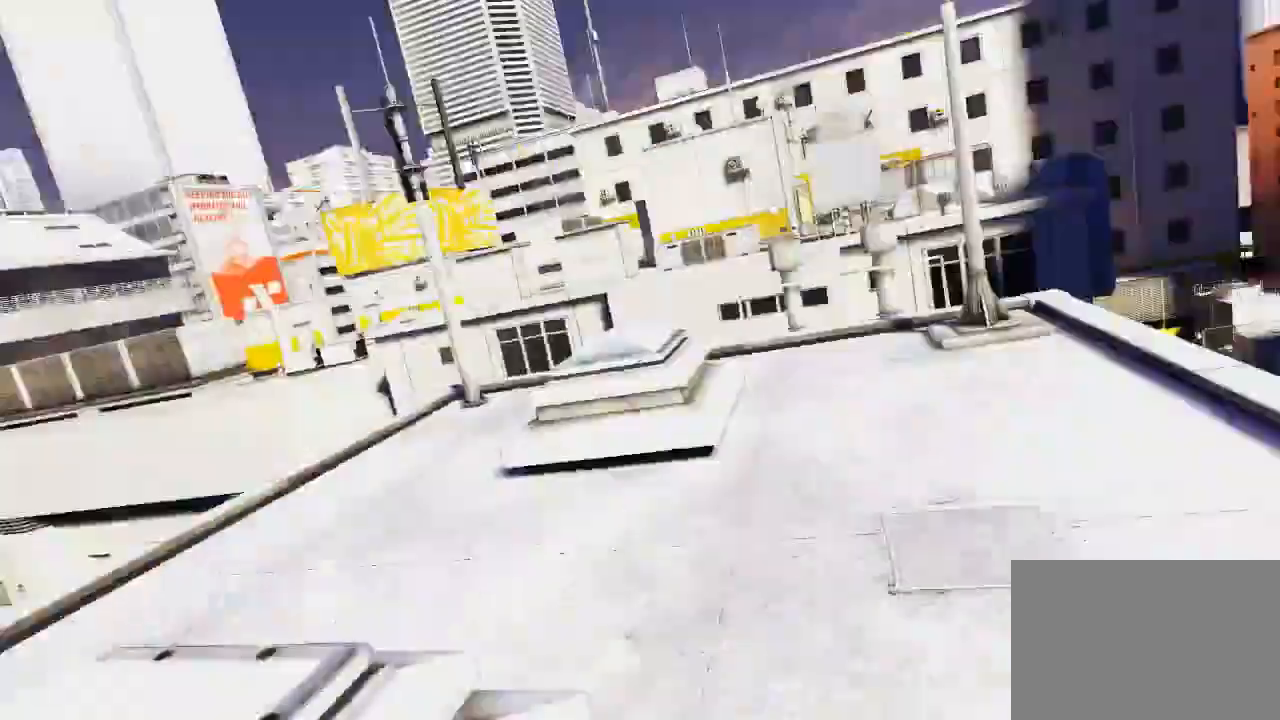
{"keys": ["w"], "mouse": [], "events": []}
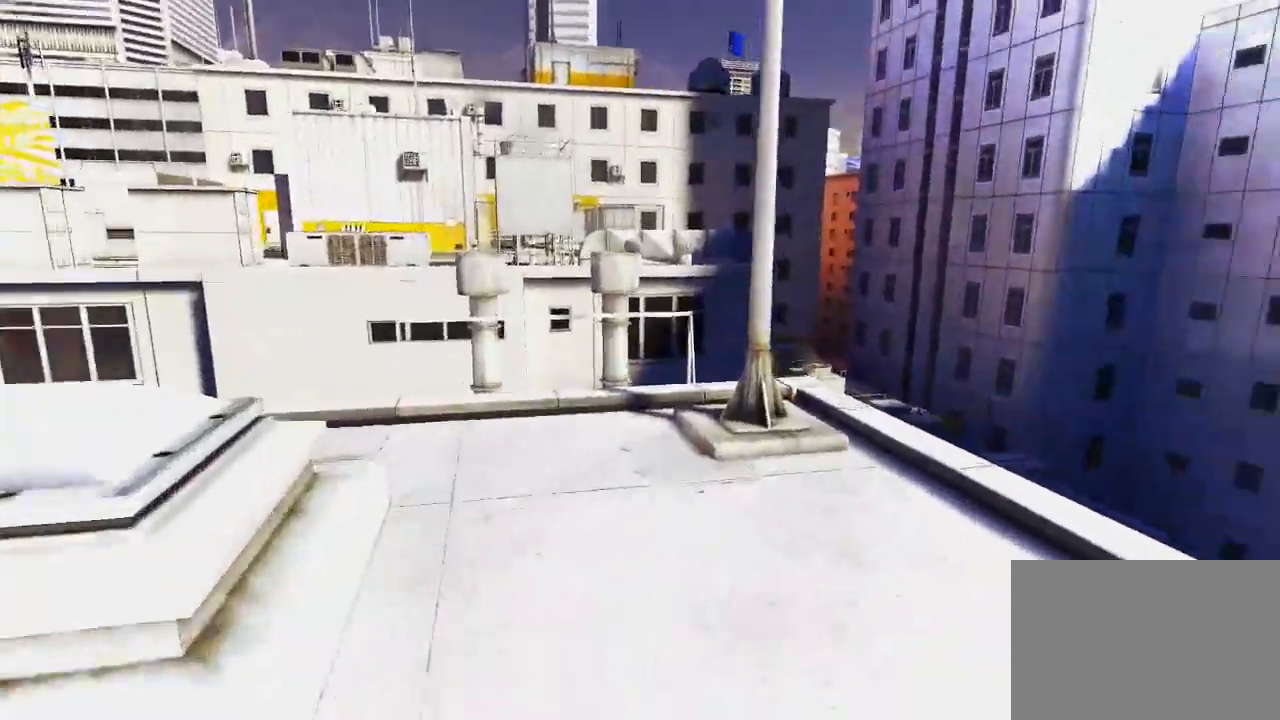
{"keys": ["w"], "mouse": [], "events": [[317, "space", "down"], [450, "space", "up"]]}
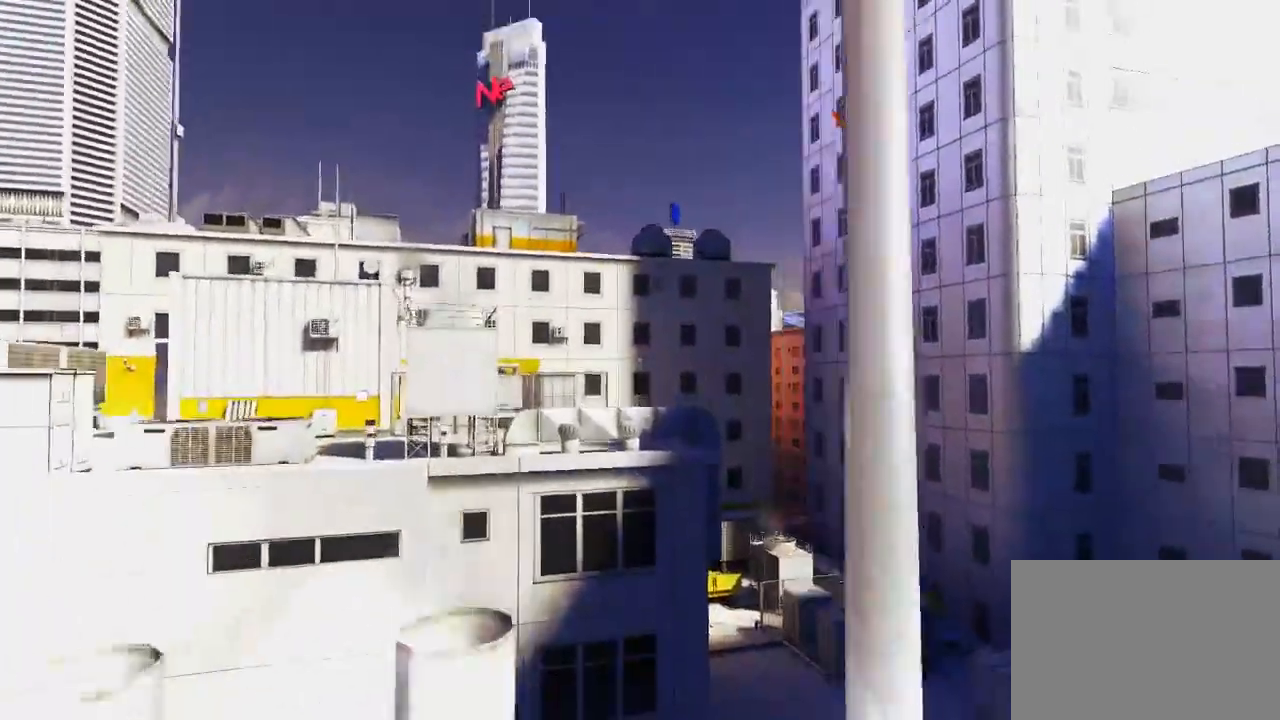
{"keys": ["w"], "mouse": [], "events": [[100, "mouse_left", "down"], [233, "mouse_left", "up"]]}